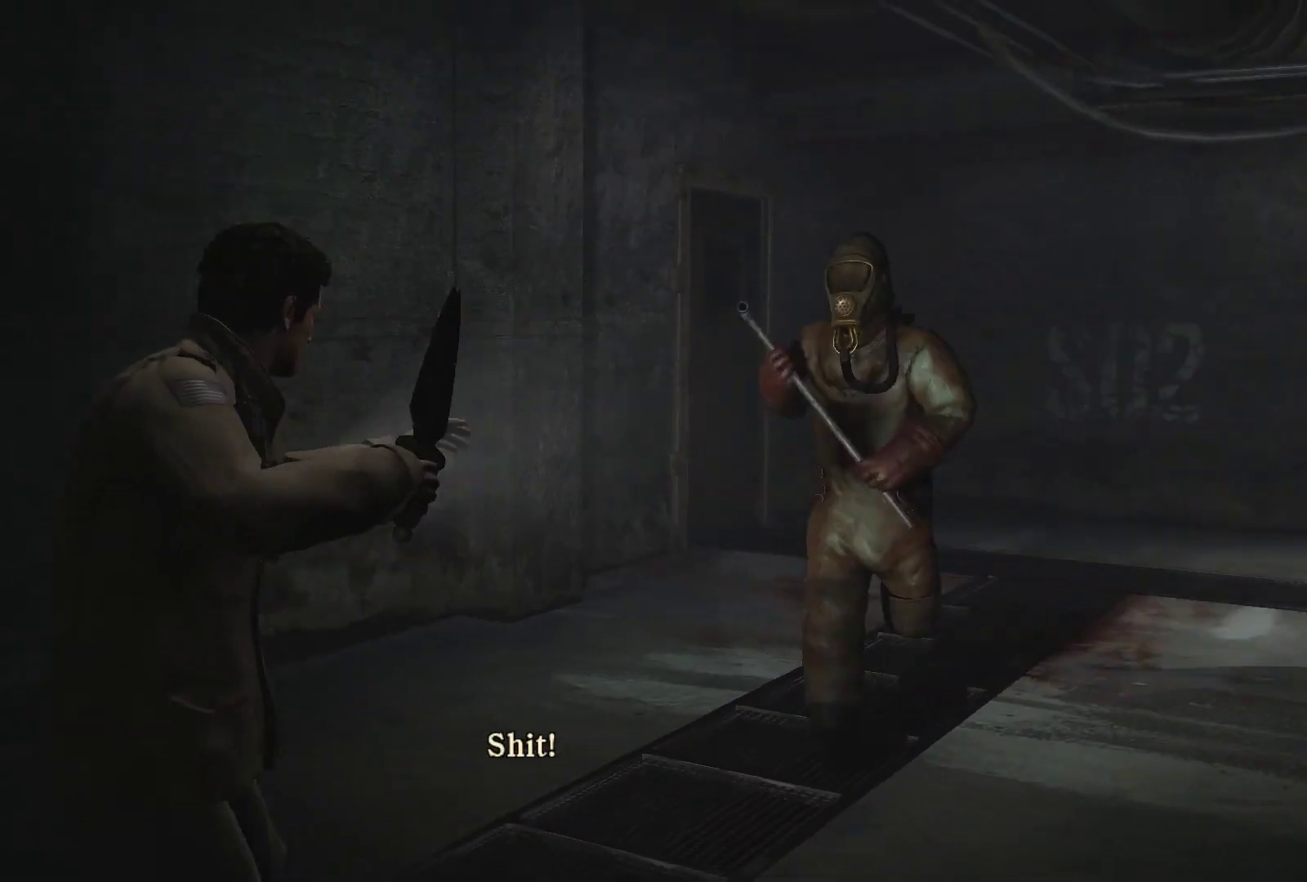
Gameplay with a controller (PlayStation layout); each line is a JSON object with the inputs held at the frame after it. "events" lists button and stick changes between this image and that frame as [ms after this image, input, new state], when the widget could be followed in between. Not read: L3 R3.
{"buttons": ["L2"], "left_stick": "center", "right_stick": "center", "events": [[267, "CROSS", "down"], [333, "CROSS", "up"], [350, "left_stick", "center"], [400, "CROSS", "down"], [450, "CROSS", "up"]]}
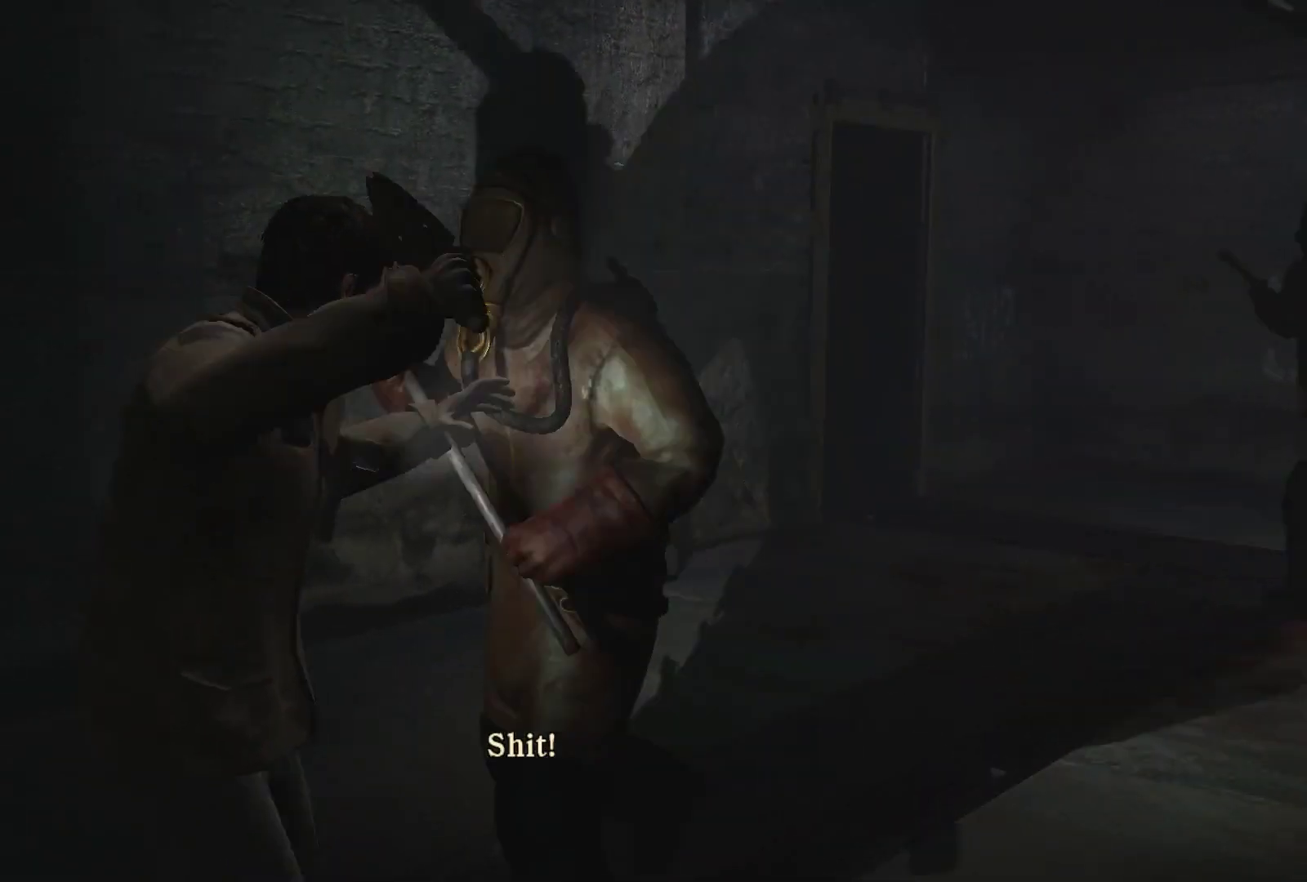
{"buttons": ["L2"], "left_stick": "center", "right_stick": "center", "events": [[17, "CROSS", "down"], [117, "CROSS", "up"], [150, "CROSS", "down"], [217, "CROSS", "up"], [267, "CROSS", "down"], [333, "CROSS", "up"], [400, "CROSS", "down"], [467, "CROSS", "up"]]}
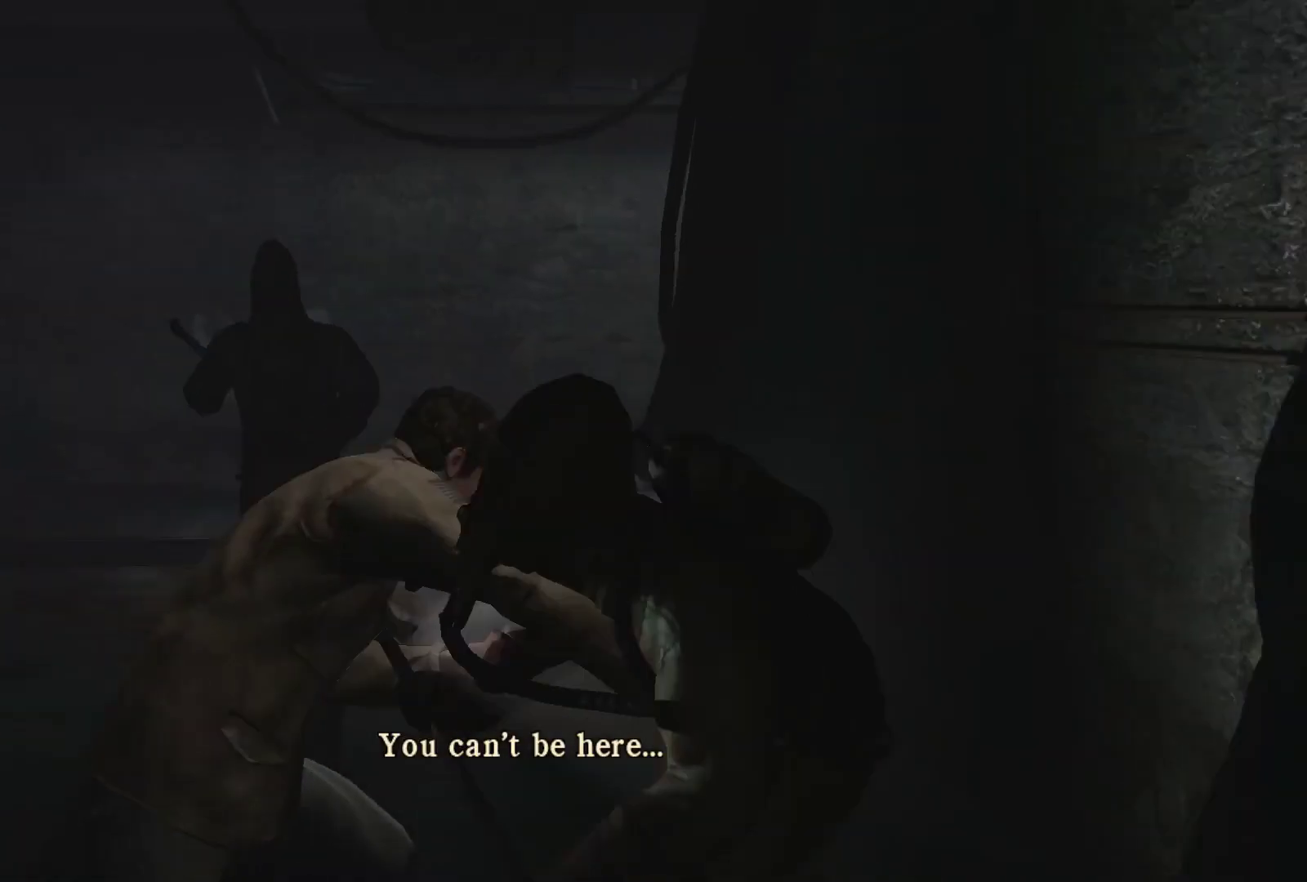
{"buttons": ["L2"], "left_stick": "center", "right_stick": "center", "events": [[33, "CROSS", "down"], [100, "CROSS", "up"], [150, "CROSS", "down"], [250, "CROSS", "up"], [433, "SQUARE", "down"], [500, "SQUARE", "up"]]}
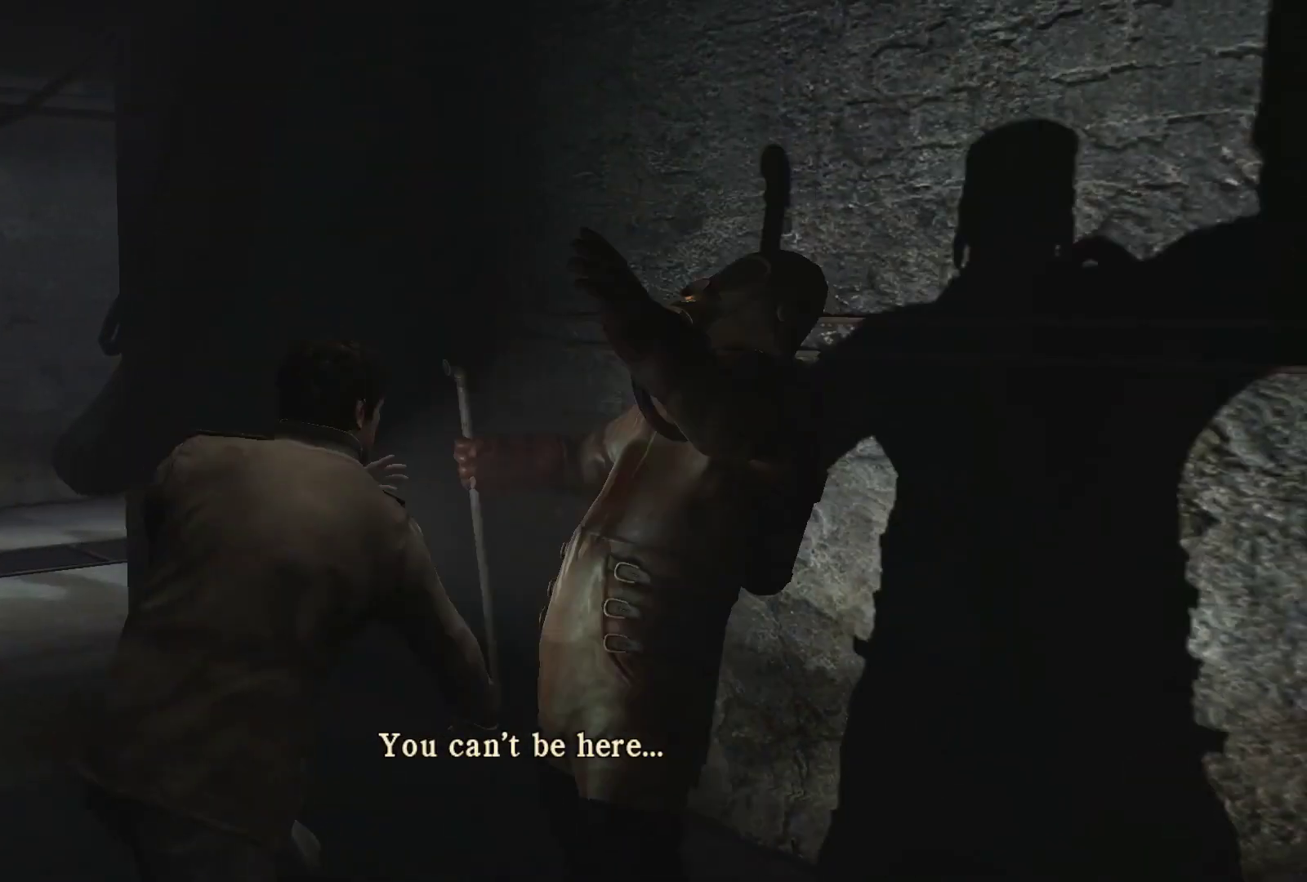
{"buttons": ["L2"], "left_stick": "center", "right_stick": "center", "events": [[83, "SQUARE", "down"], [150, "SQUARE", "up"], [200, "SQUARE", "down"], [267, "SQUARE", "up"], [333, "SQUARE", "down"], [383, "SQUARE", "up"]]}
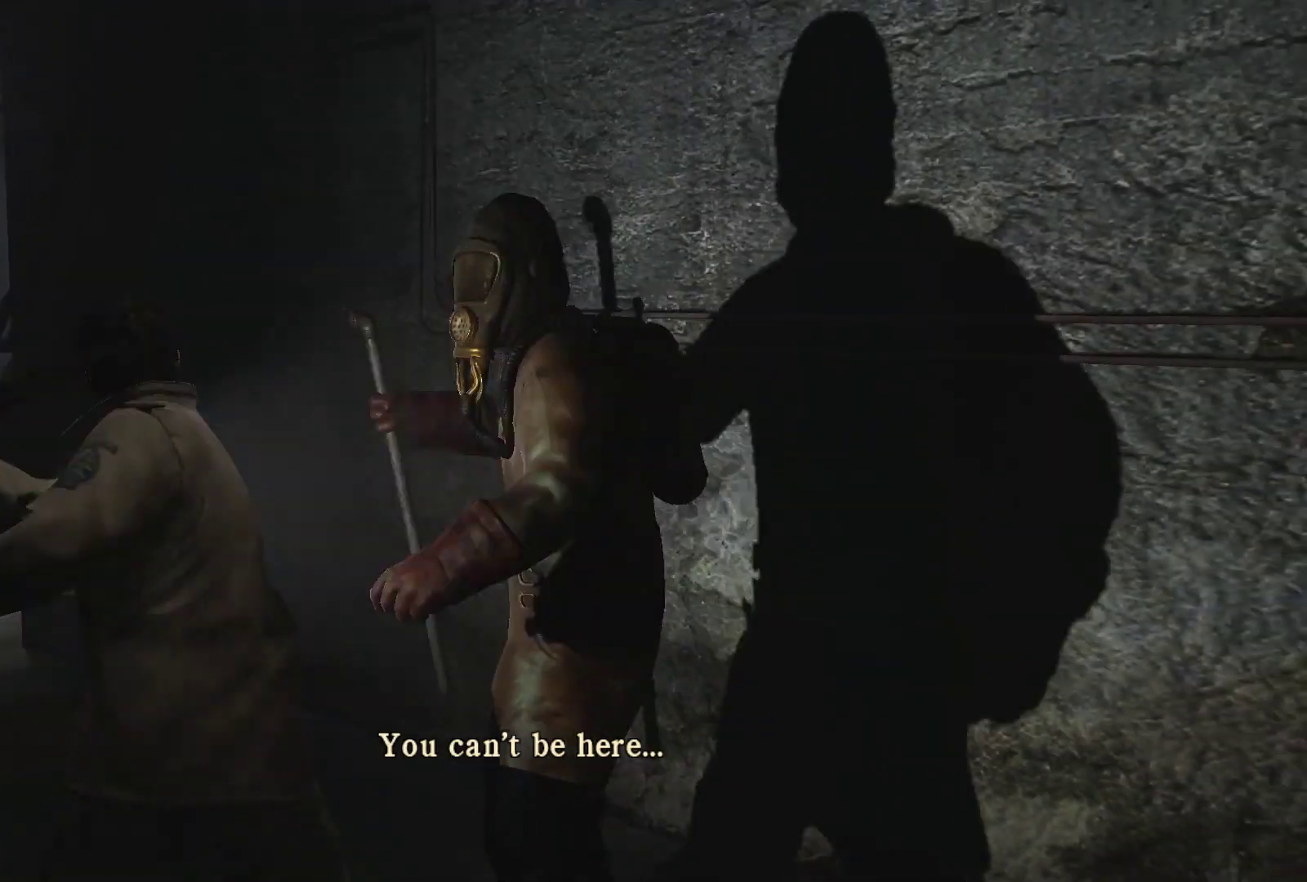
{"buttons": ["L2"], "left_stick": "center", "right_stick": "center", "events": [[400, "CROSS", "down"], [467, "CROSS", "up"]]}
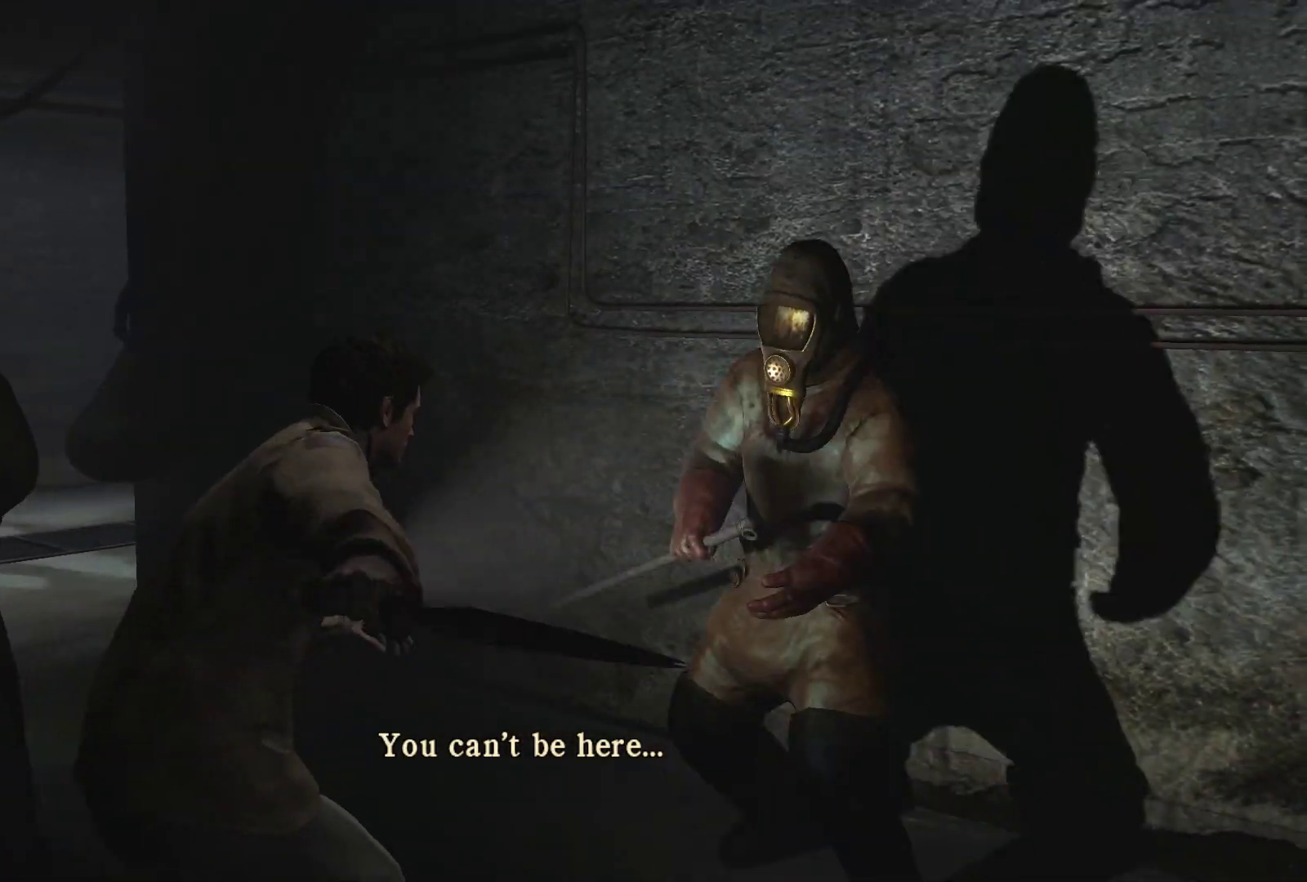
{"buttons": ["L2"], "left_stick": "center", "right_stick": "center", "events": [[33, "CROSS", "down"], [100, "CROSS", "up"], [167, "CROSS", "down"], [233, "CROSS", "up"], [300, "CROSS", "down"], [367, "CROSS", "up"], [433, "CROSS", "down"], [500, "CROSS", "up"]]}
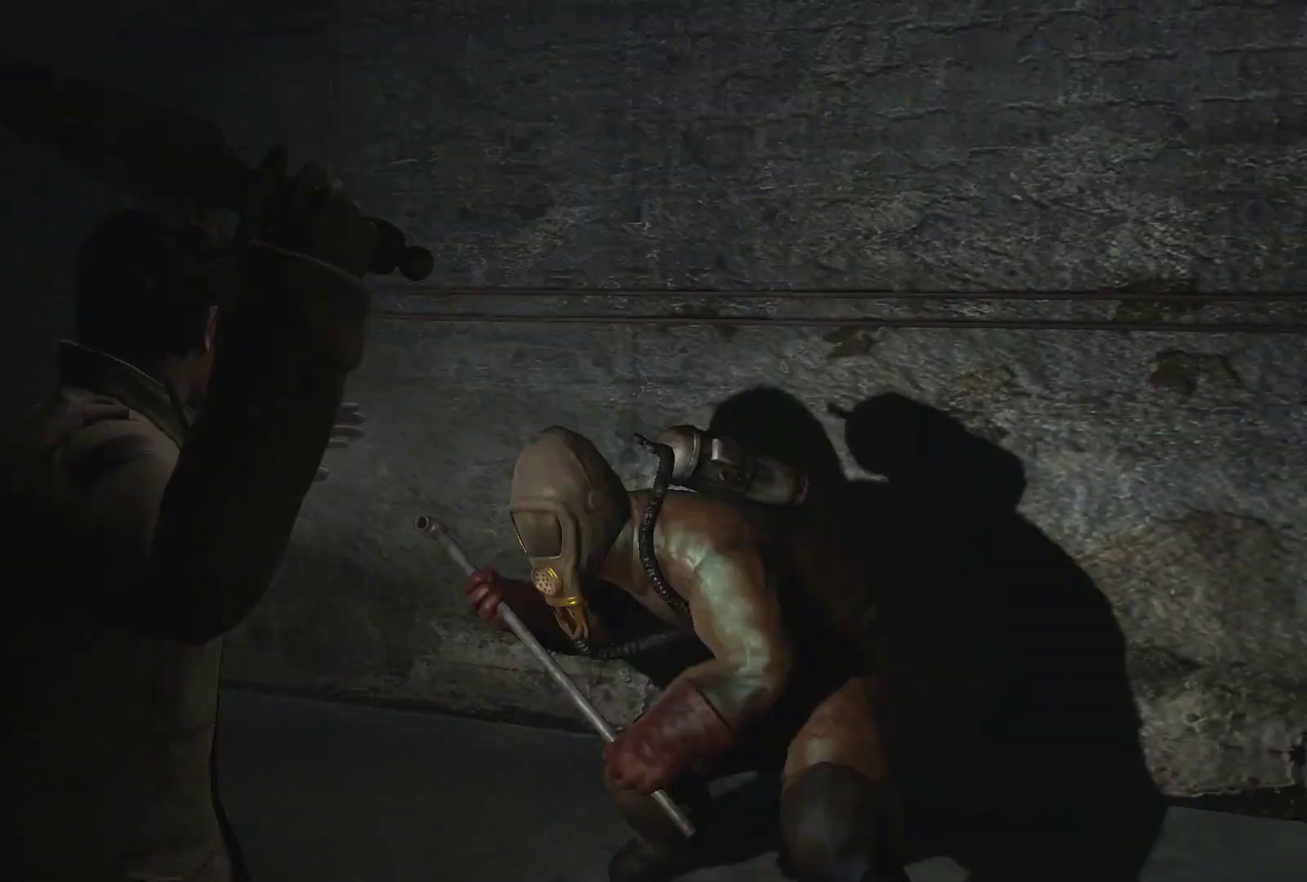
{"buttons": ["CROSS", "L2"], "left_stick": "center", "right_stick": "center", "events": [[67, "CROSS", "down"], [133, "CROSS", "up"], [217, "CROSS", "down"], [267, "CROSS", "up"], [333, "CROSS", "down"], [417, "CROSS", "up"], [467, "CROSS", "down"]]}
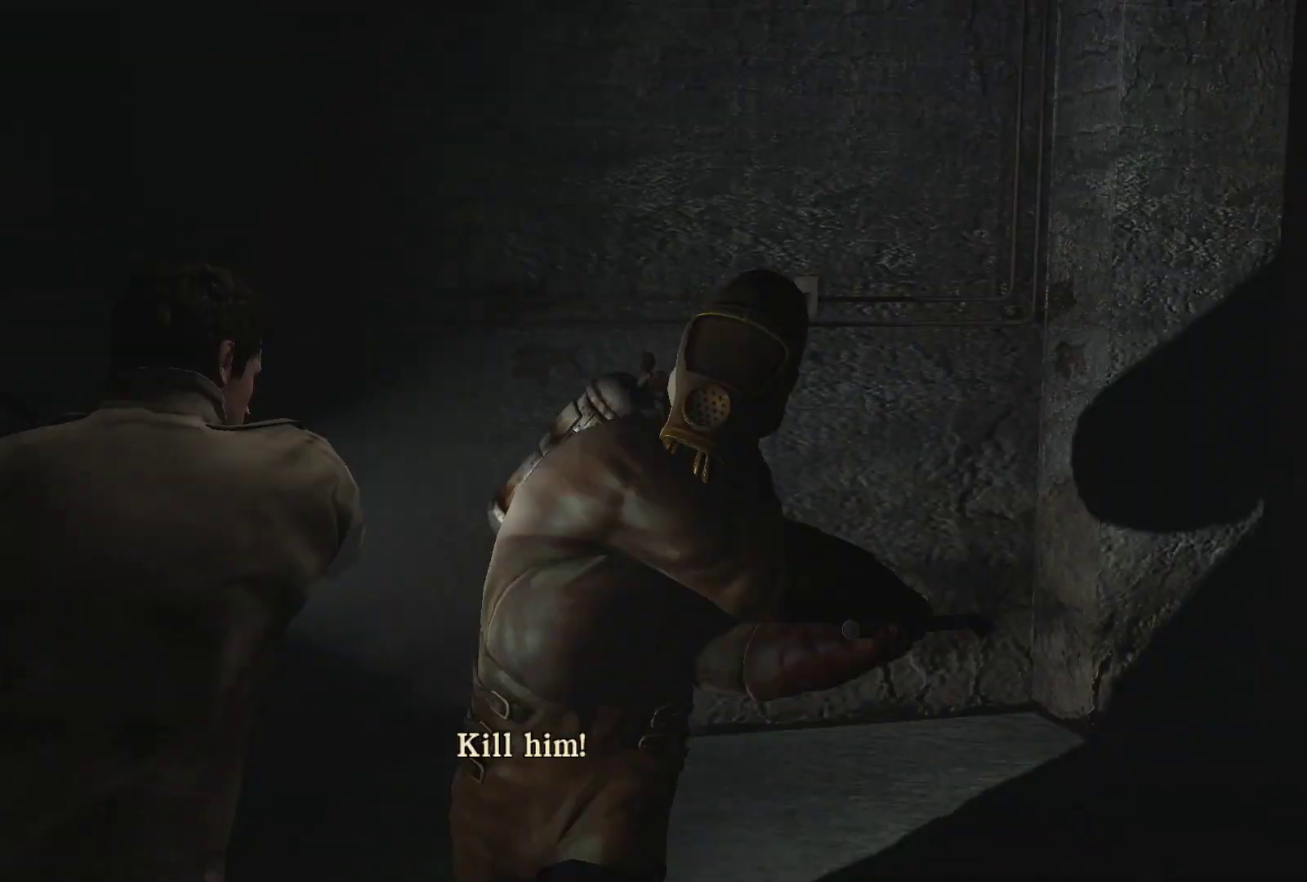
{"buttons": ["SQUARE", "L2"], "left_stick": "center", "right_stick": "center", "events": [[33, "CROSS", "up"], [100, "CROSS", "down"], [183, "CROSS", "up"], [217, "CROSS", "down"], [317, "CROSS", "up"], [500, "SQUARE", "down"]]}
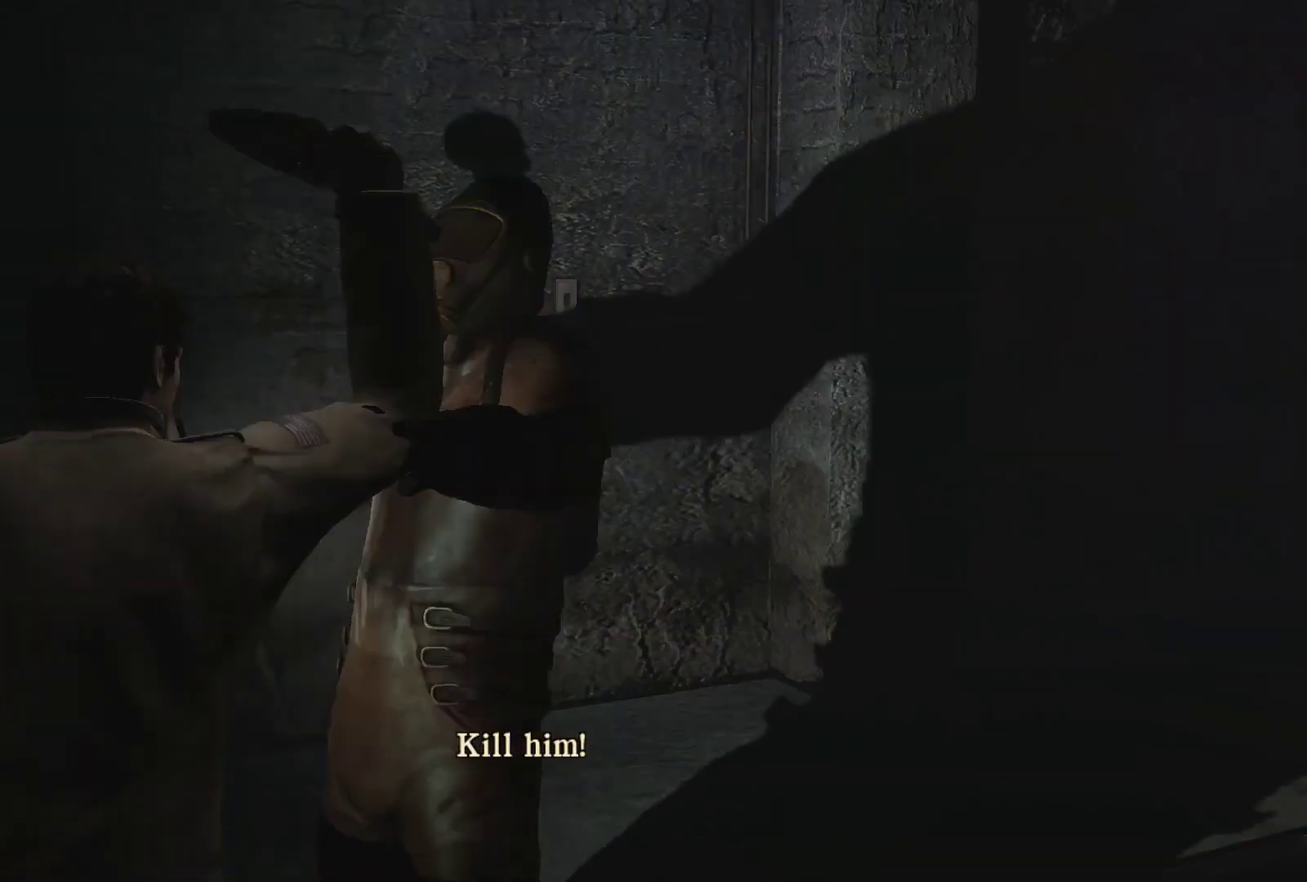
{"buttons": ["L2"], "left_stick": "center", "right_stick": "center", "events": [[67, "SQUARE", "up"], [133, "SQUARE", "down"], [217, "SQUARE", "up"], [283, "SQUARE", "down"], [350, "SQUARE", "up"], [383, "SQUARE", "down"], [433, "SQUARE", "up"]]}
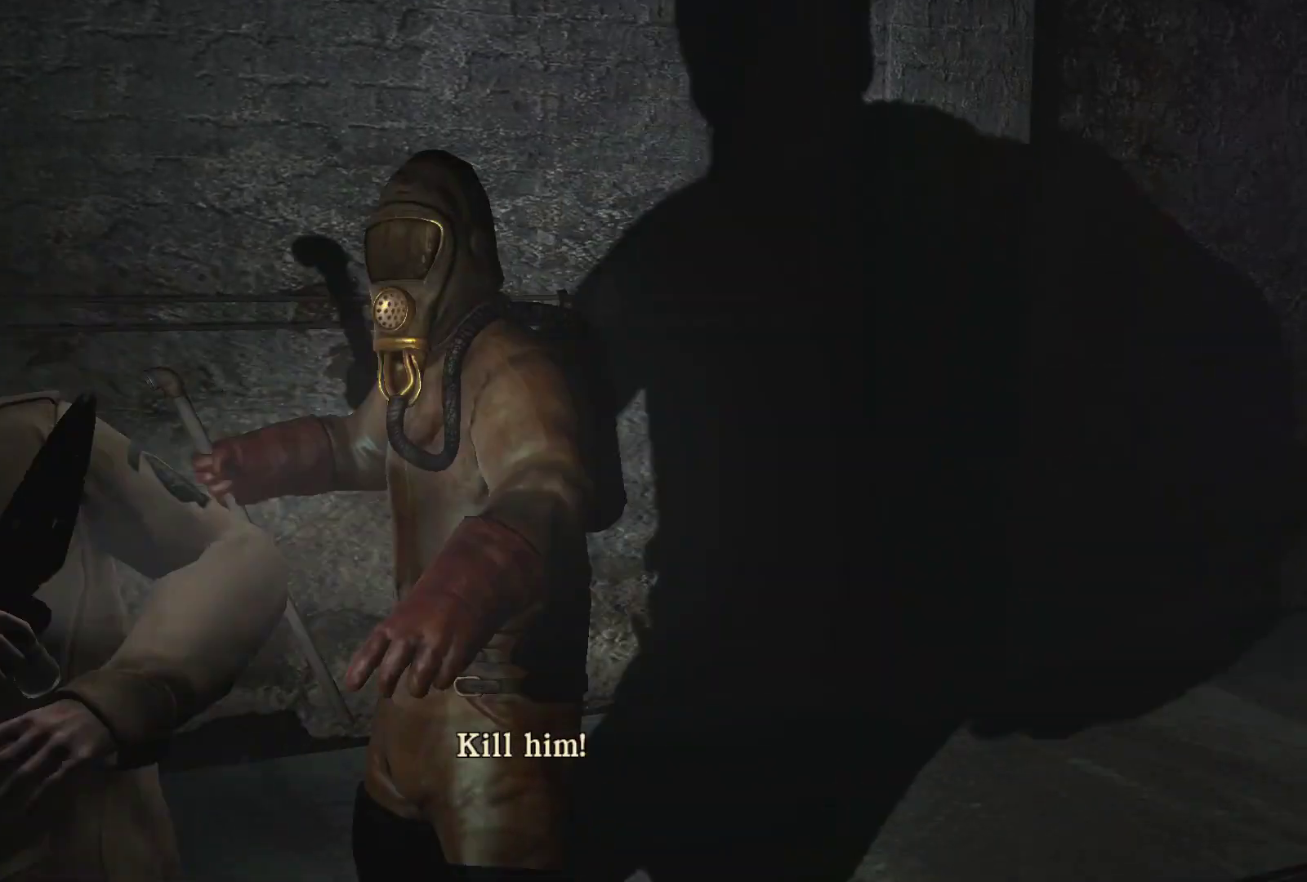
{"buttons": ["L2"], "left_stick": "center", "right_stick": "center", "events": [[417, "CROSS", "down"], [483, "CROSS", "up"]]}
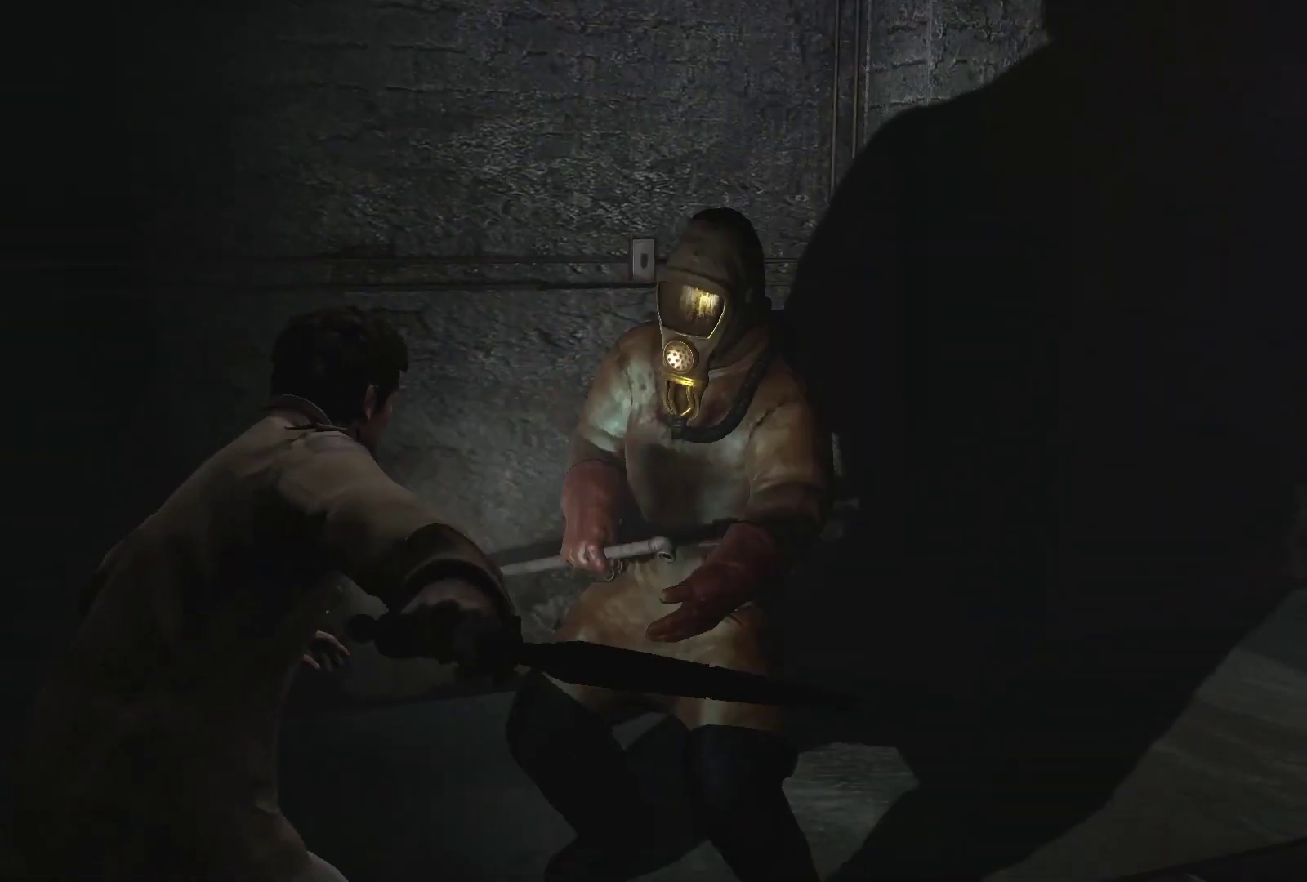
{"buttons": ["CROSS", "L2"], "left_stick": "center", "right_stick": "center", "events": [[67, "CROSS", "down"], [100, "CROSS", "up"], [183, "CROSS", "down"], [250, "CROSS", "up"], [317, "CROSS", "down"], [383, "CROSS", "up"], [450, "CROSS", "down"]]}
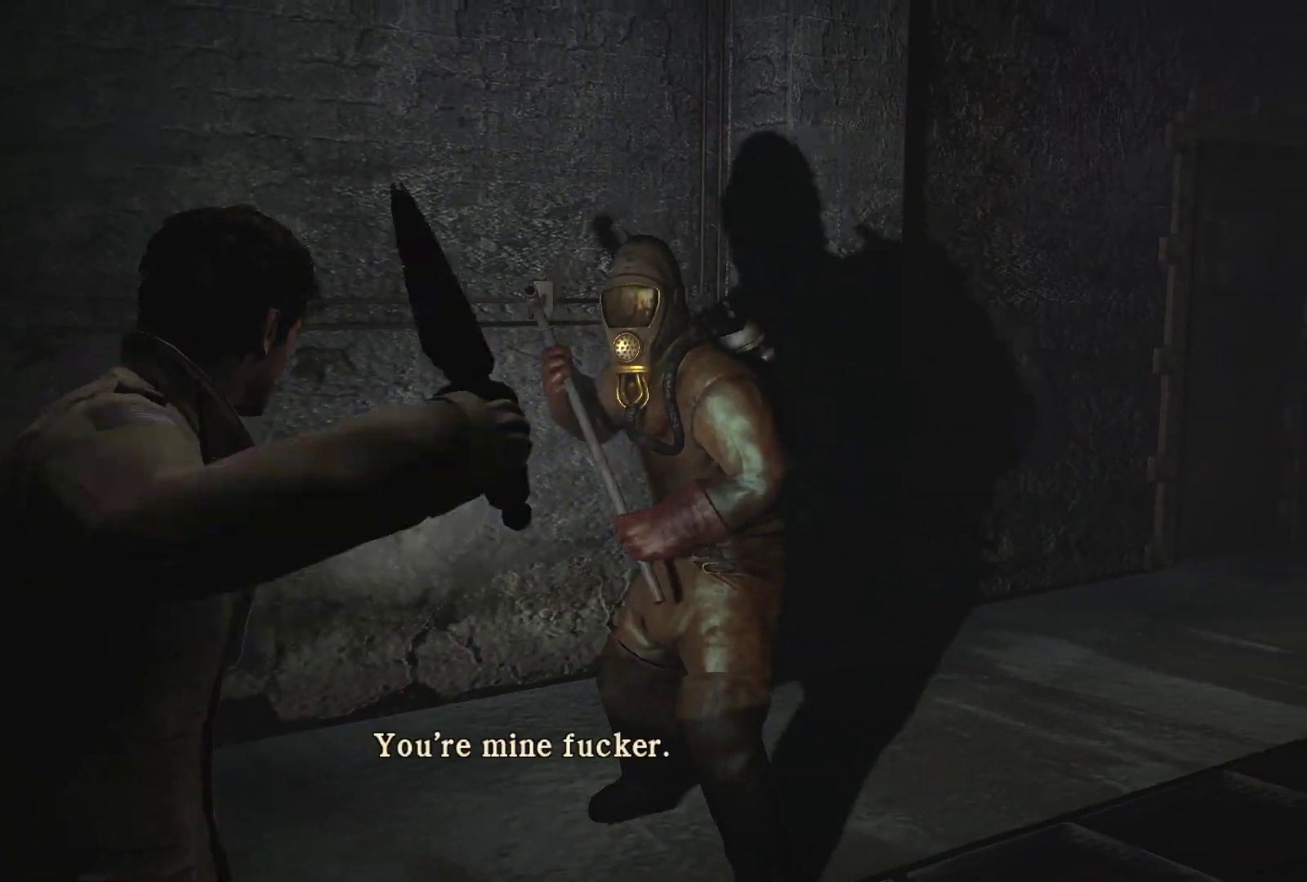
{"buttons": ["CROSS", "L2"], "left_stick": "center", "right_stick": "center", "events": [[33, "CROSS", "up"], [83, "CROSS", "down"], [133, "CROSS", "up"], [217, "CROSS", "down"], [283, "CROSS", "up"], [350, "CROSS", "down"], [417, "CROSS", "up"], [500, "CROSS", "down"]]}
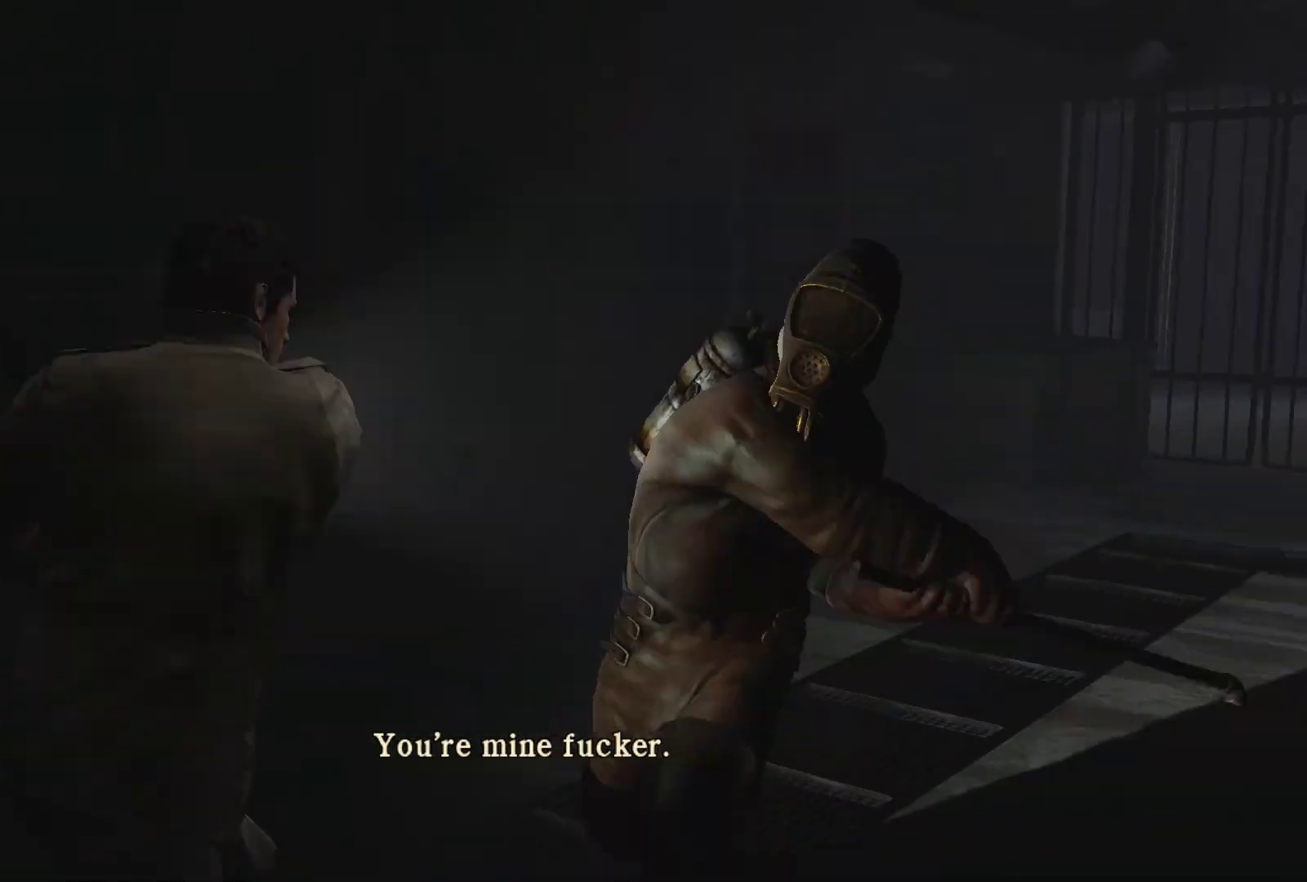
{"buttons": ["SQUARE", "L2"], "left_stick": "center", "right_stick": "center", "events": [[50, "CROSS", "up"], [133, "CROSS", "down"], [200, "CROSS", "up"], [250, "CROSS", "down"], [333, "CROSS", "up"], [500, "SQUARE", "down"]]}
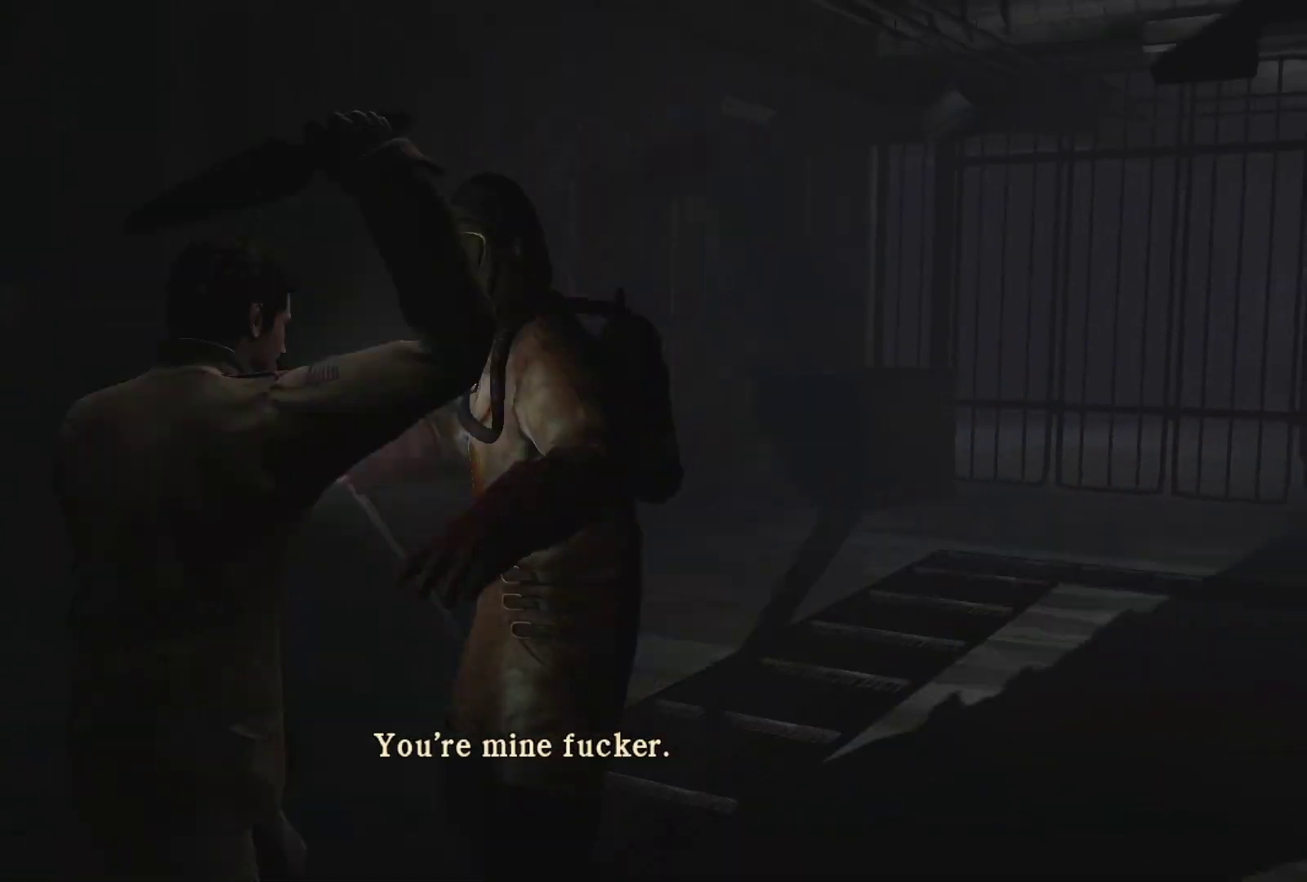
{"buttons": ["L2"], "left_stick": "center", "right_stick": "center", "events": [[67, "SQUARE", "up"], [133, "SQUARE", "down"], [217, "SQUARE", "up"], [267, "SQUARE", "down"], [333, "SQUARE", "up"], [400, "SQUARE", "down"], [467, "SQUARE", "up"]]}
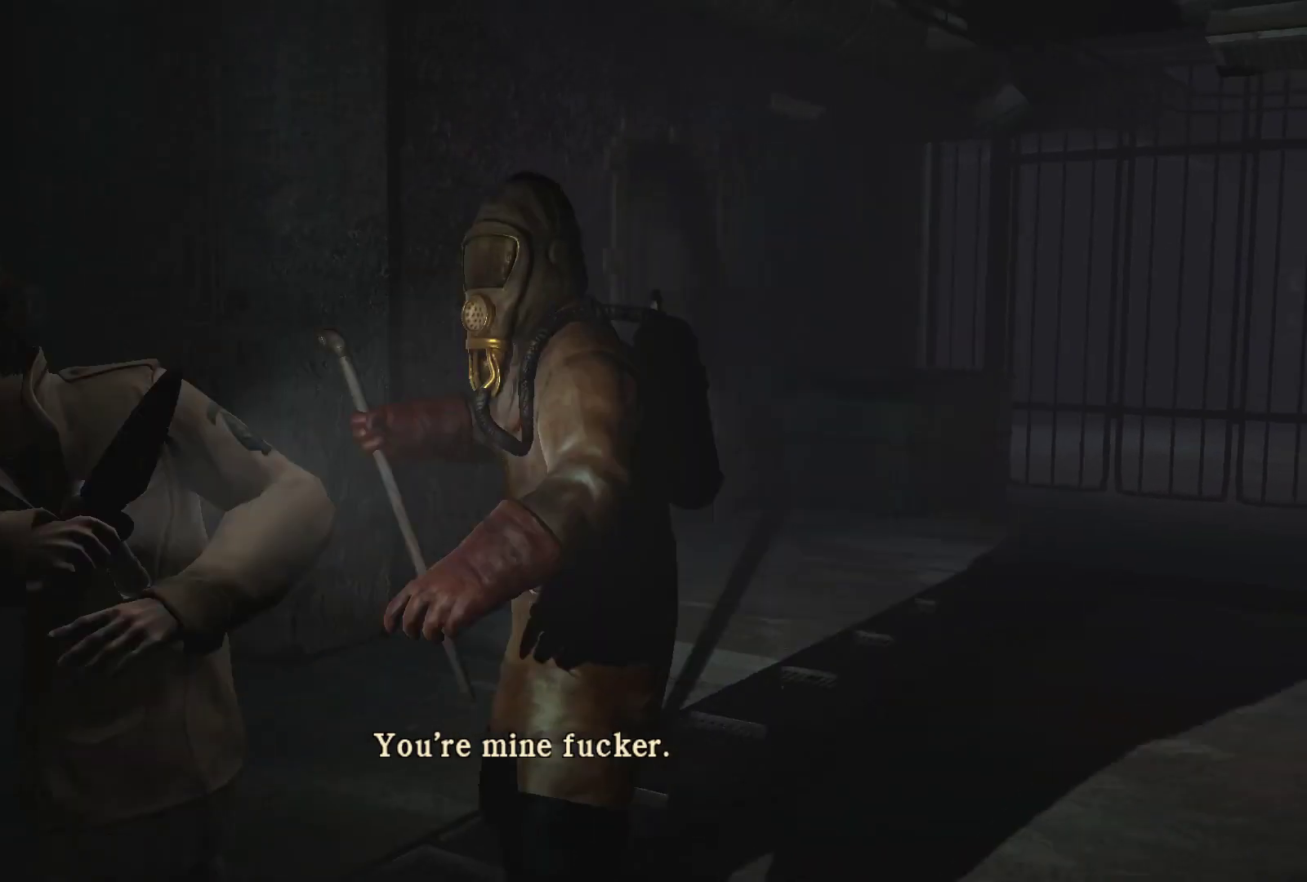
{"buttons": ["L2"], "left_stick": "center", "right_stick": "center", "events": [[33, "SQUARE", "down"], [83, "SQUARE", "up"]]}
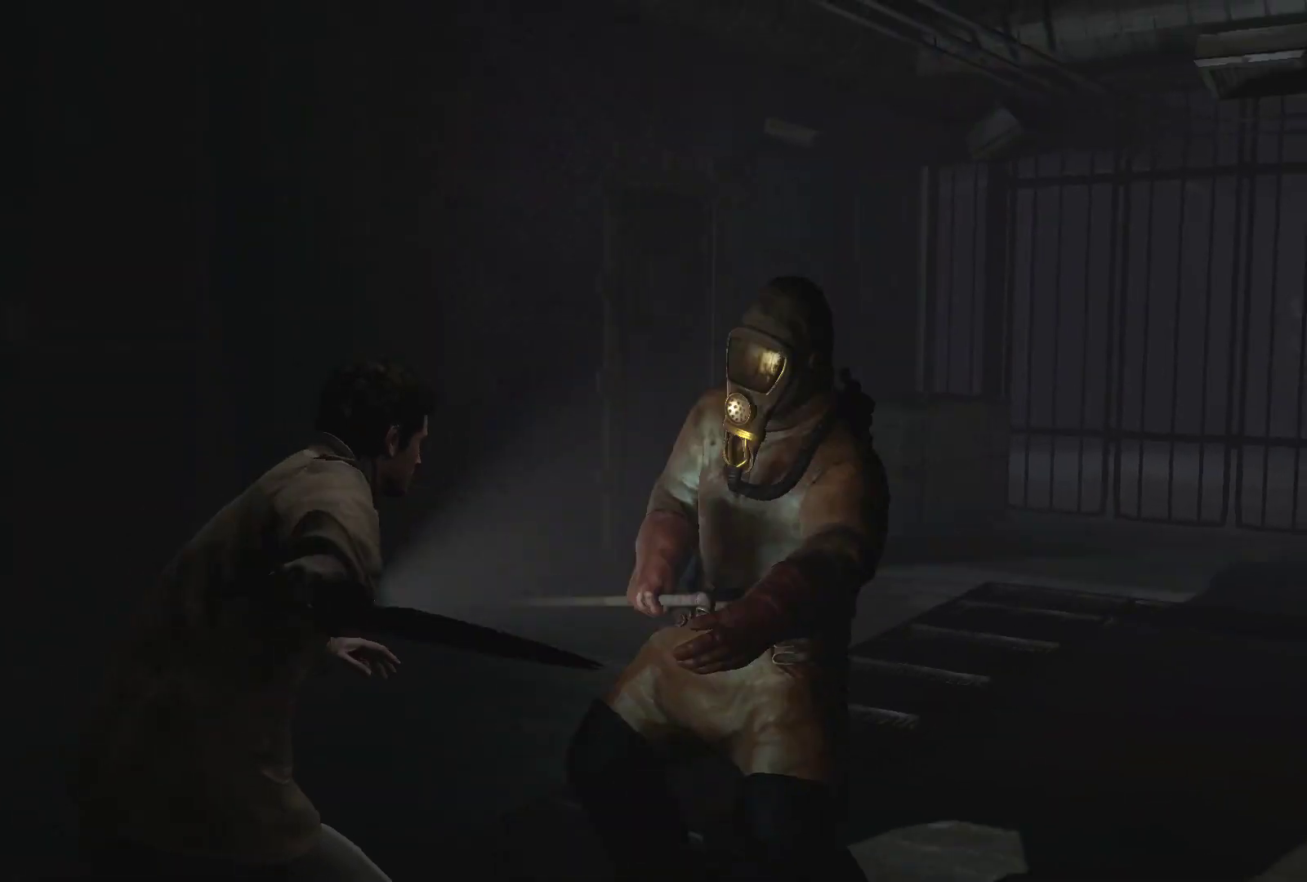
{"buttons": ["CROSS", "L2"], "left_stick": "center", "right_stick": "center", "events": [[167, "CROSS", "down"], [233, "CROSS", "up"], [333, "CROSS", "down"], [383, "CROSS", "up"], [467, "CROSS", "down"]]}
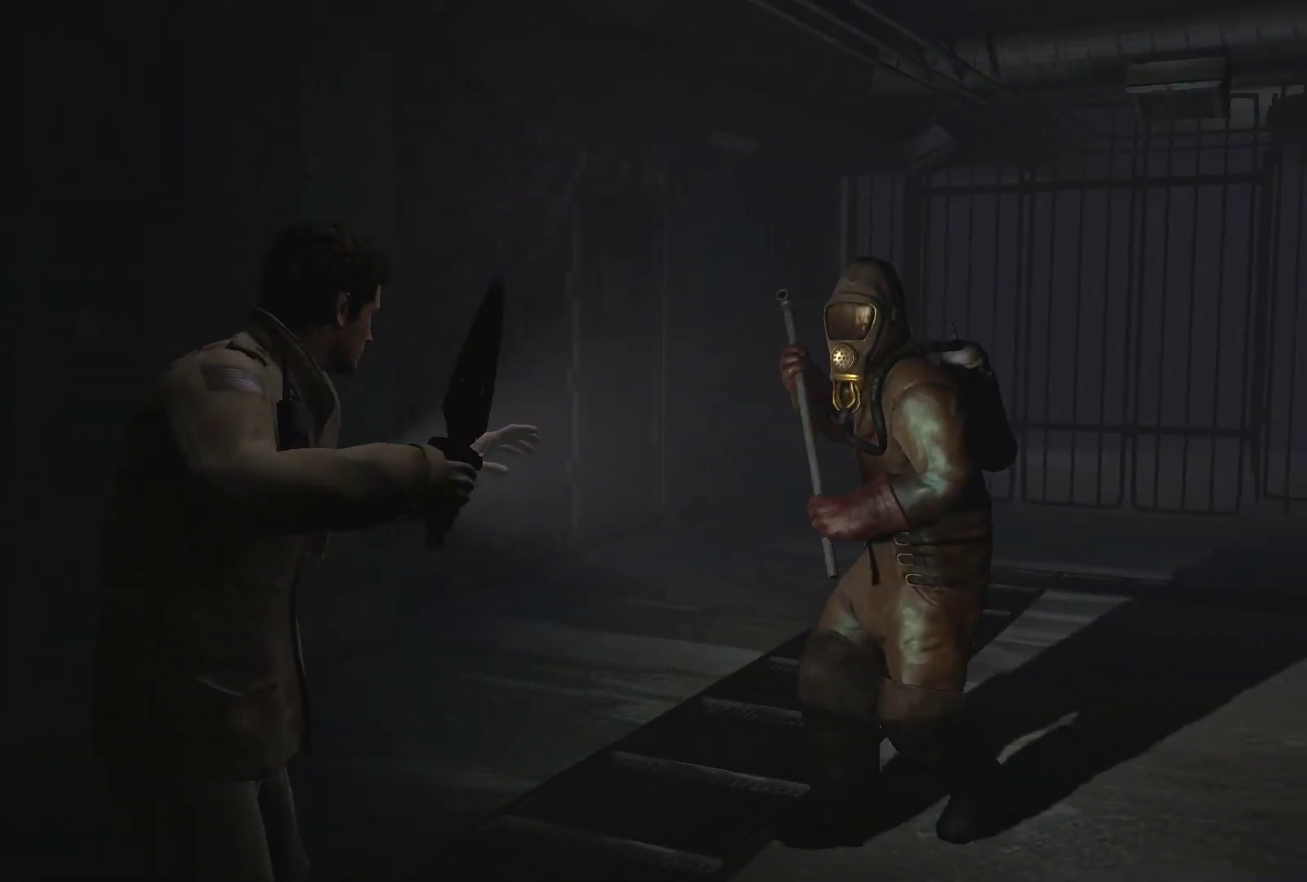
{"buttons": ["CROSS", "L2"], "left_stick": "center", "right_stick": "center", "events": [[17, "CROSS", "up"], [83, "CROSS", "down"], [150, "CROSS", "up"], [217, "CROSS", "down"], [300, "CROSS", "up"], [367, "CROSS", "down"], [400, "CROSS", "up"], [483, "CROSS", "down"]]}
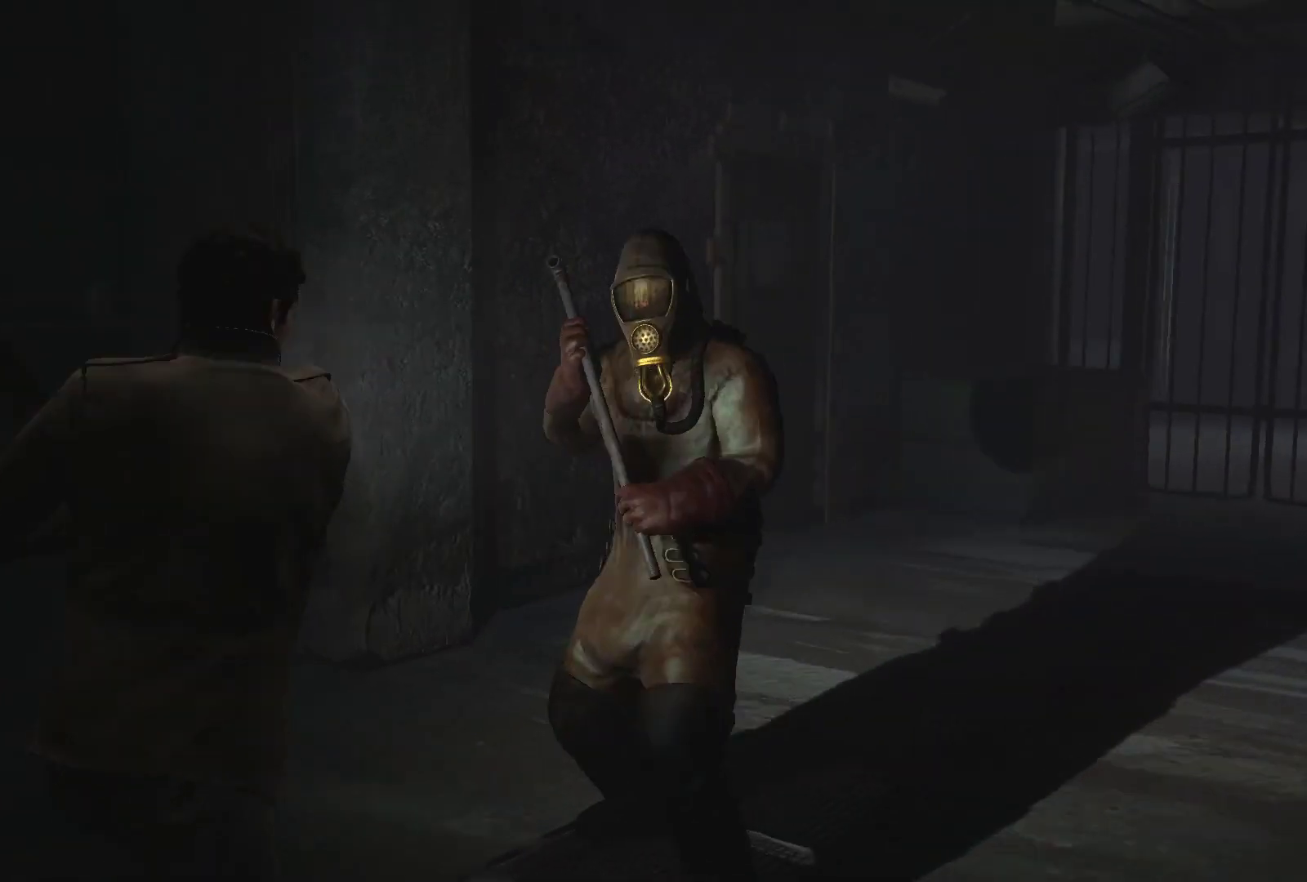
{"buttons": ["L2"], "left_stick": "center", "right_stick": "center", "events": [[17, "CROSS", "up"], [100, "CROSS", "down"], [150, "CROSS", "up"], [217, "CROSS", "down"], [283, "CROSS", "up"], [367, "CROSS", "down"], [417, "CROSS", "up"]]}
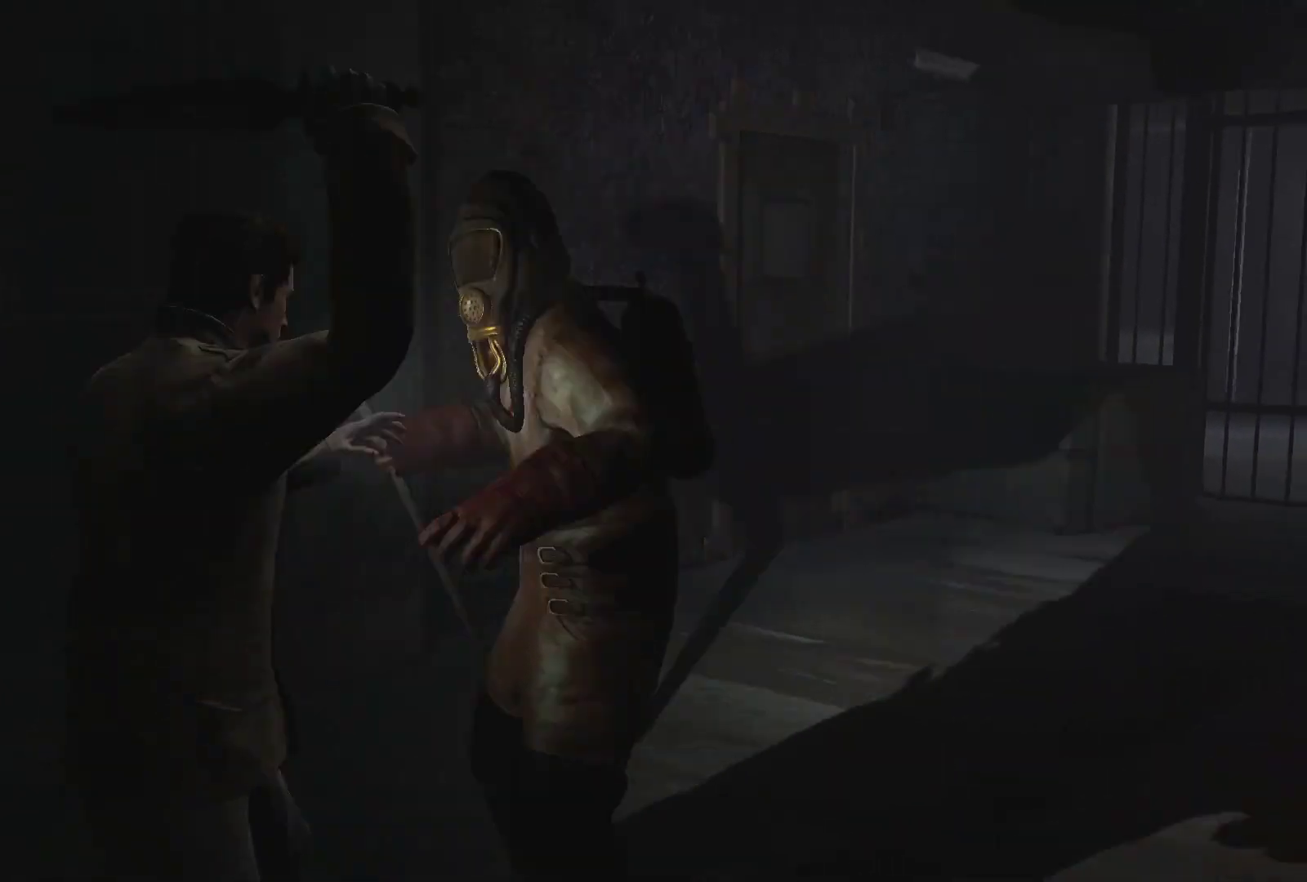
{"buttons": ["SQUARE", "L2"], "left_stick": "center", "right_stick": "center", "events": [[200, "SQUARE", "down"], [267, "SQUARE", "up"], [317, "SQUARE", "down"], [383, "SQUARE", "up"], [467, "SQUARE", "down"]]}
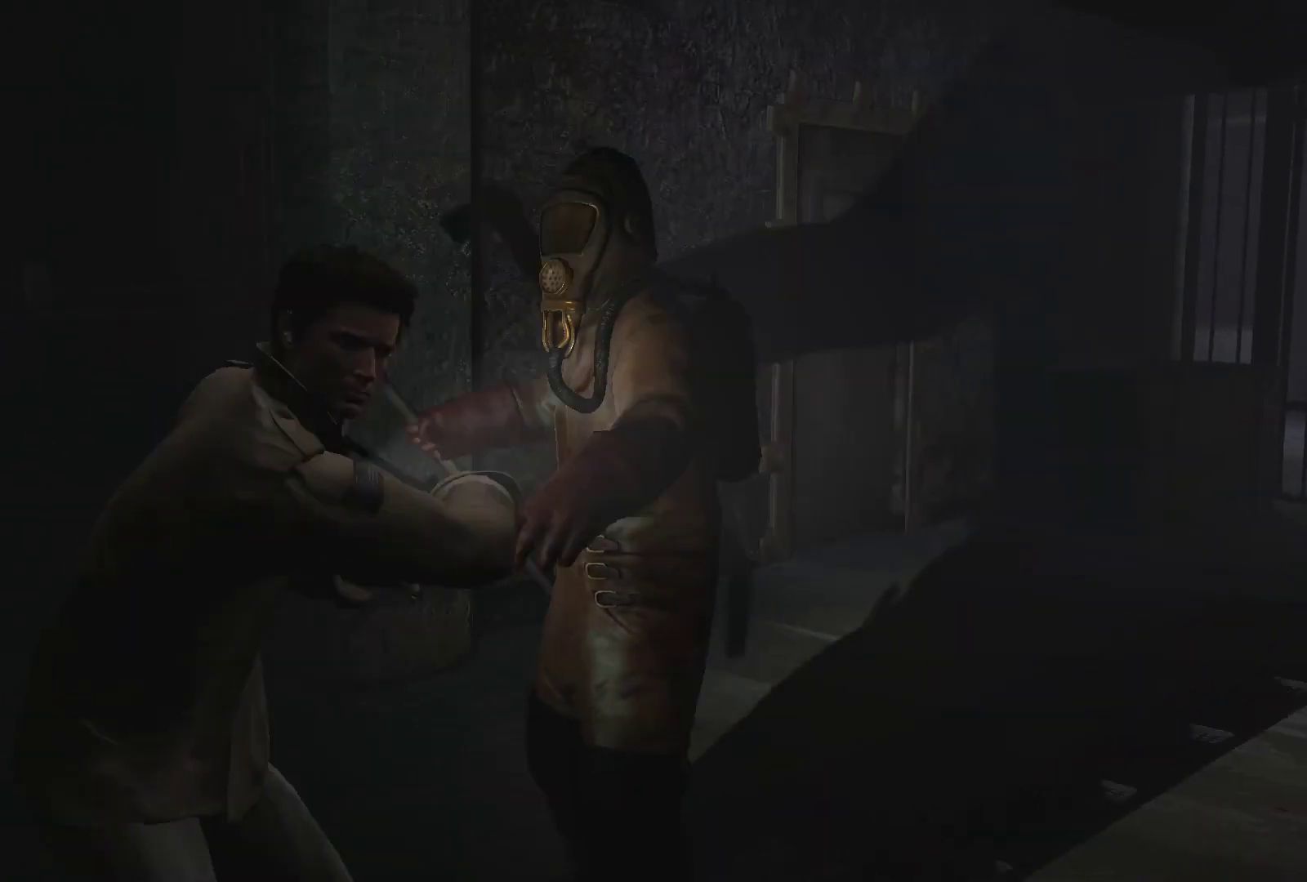
{"buttons": ["L2"], "left_stick": "center", "right_stick": "center", "events": [[17, "SQUARE", "up"]]}
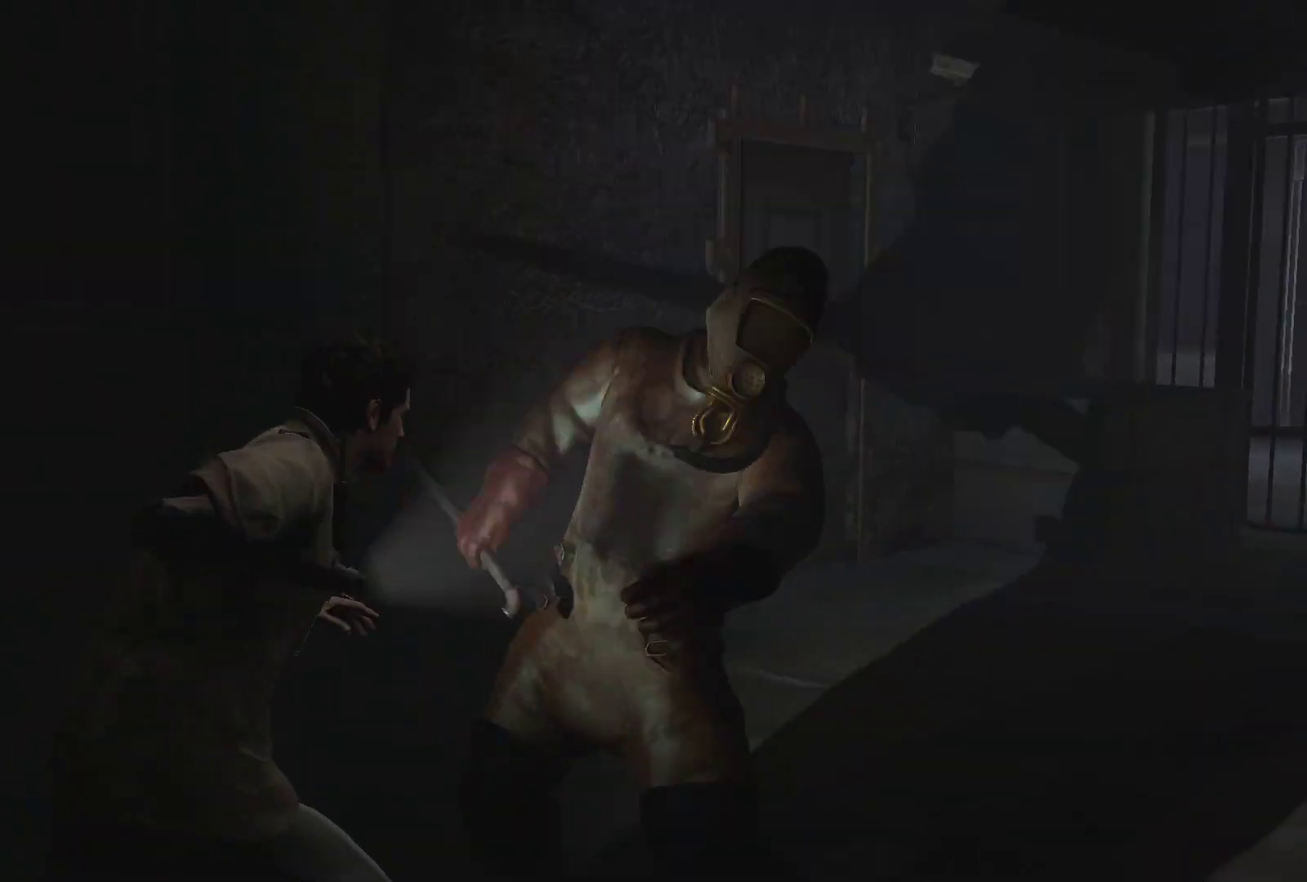
{"buttons": ["CROSS", "L2"], "left_stick": "center", "right_stick": "center", "events": [[183, "CROSS", "down"], [233, "CROSS", "up"], [317, "CROSS", "down"], [383, "CROSS", "up"], [433, "CROSS", "down"]]}
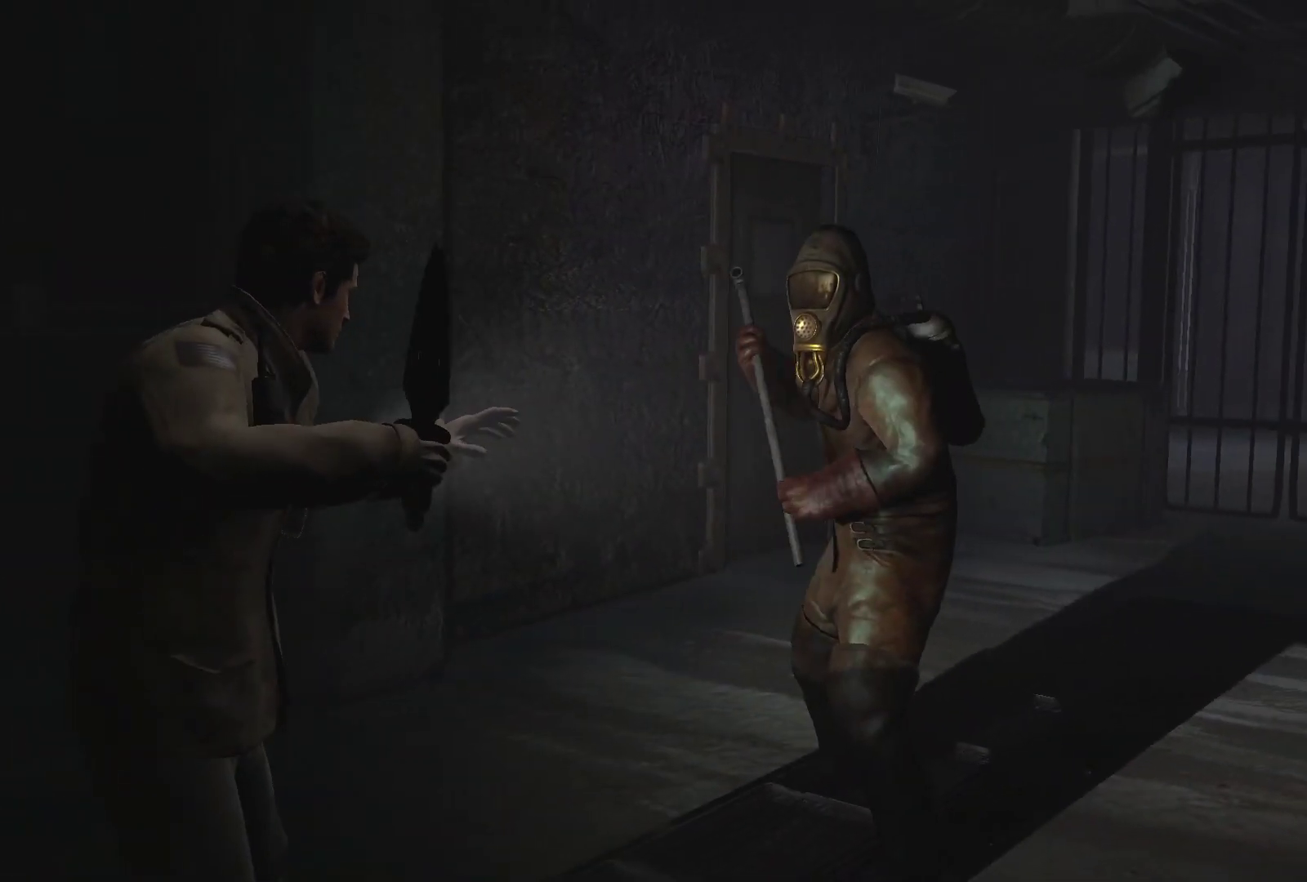
{"buttons": ["CROSS", "L2"], "left_stick": "center", "right_stick": "center", "events": [[33, "CROSS", "up"], [83, "CROSS", "down"], [150, "CROSS", "up"], [200, "CROSS", "down"], [283, "CROSS", "up"], [350, "CROSS", "down"], [417, "CROSS", "up"], [483, "CROSS", "down"]]}
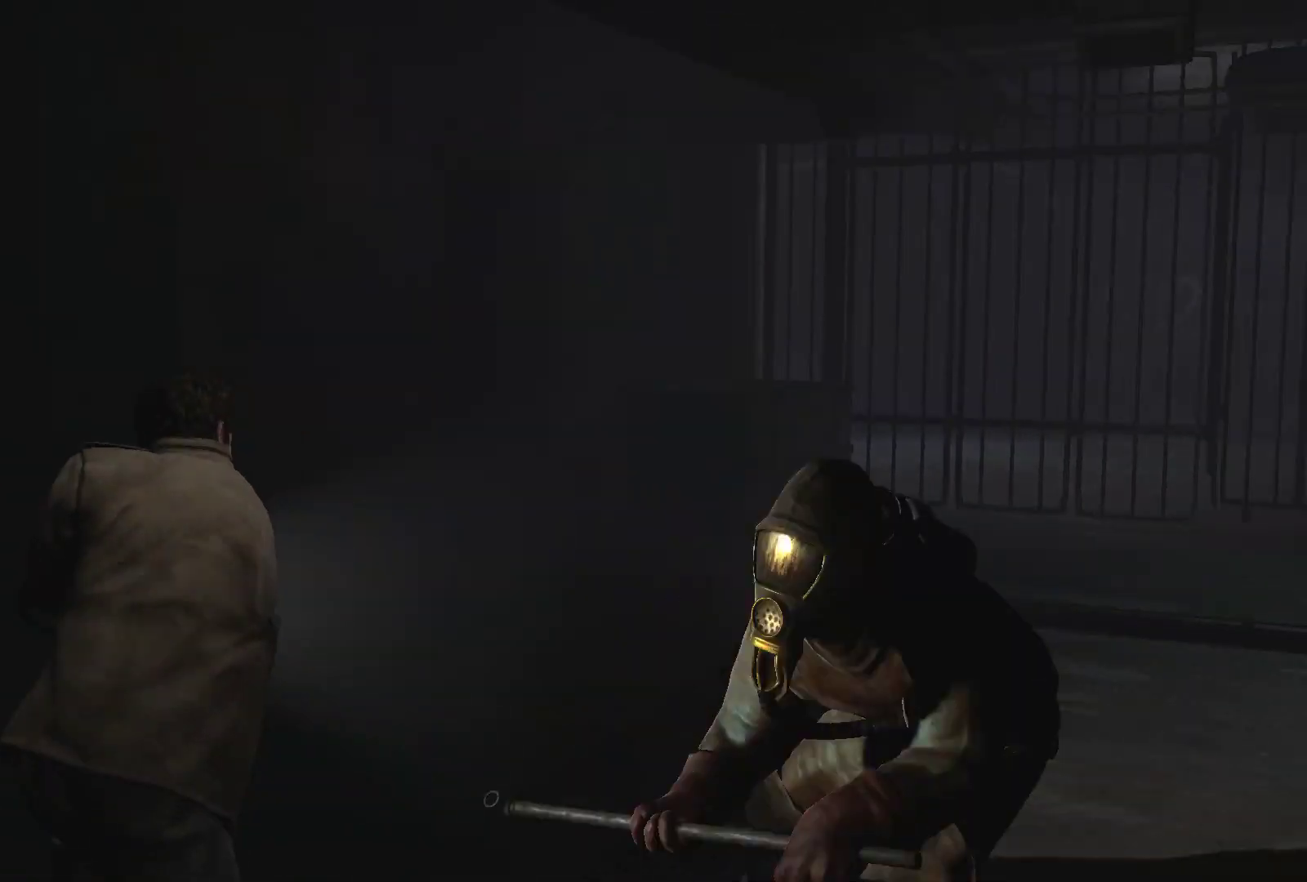
{"buttons": ["CROSS", "L2"], "left_stick": "center", "right_stick": "center", "events": [[33, "CROSS", "up"], [100, "CROSS", "down"], [167, "CROSS", "up"], [217, "CROSS", "down"], [300, "CROSS", "up"], [367, "CROSS", "down"], [433, "CROSS", "up"], [483, "CROSS", "down"]]}
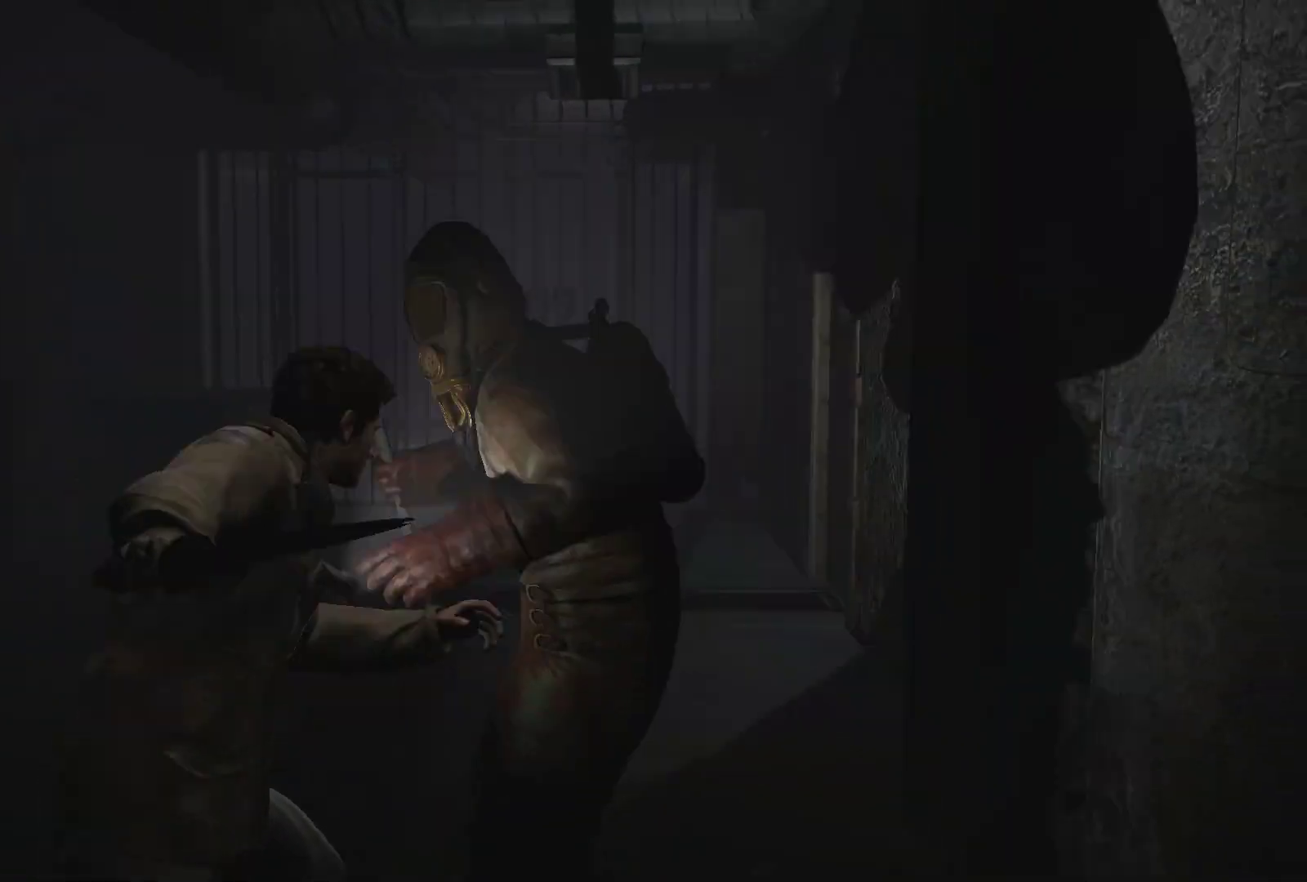
{"buttons": ["L2"], "left_stick": "center", "right_stick": "center", "events": [[100, "CROSS", "up"], [283, "SQUARE", "down"], [383, "SQUARE", "up"], [433, "SQUARE", "down"], [483, "SQUARE", "up"]]}
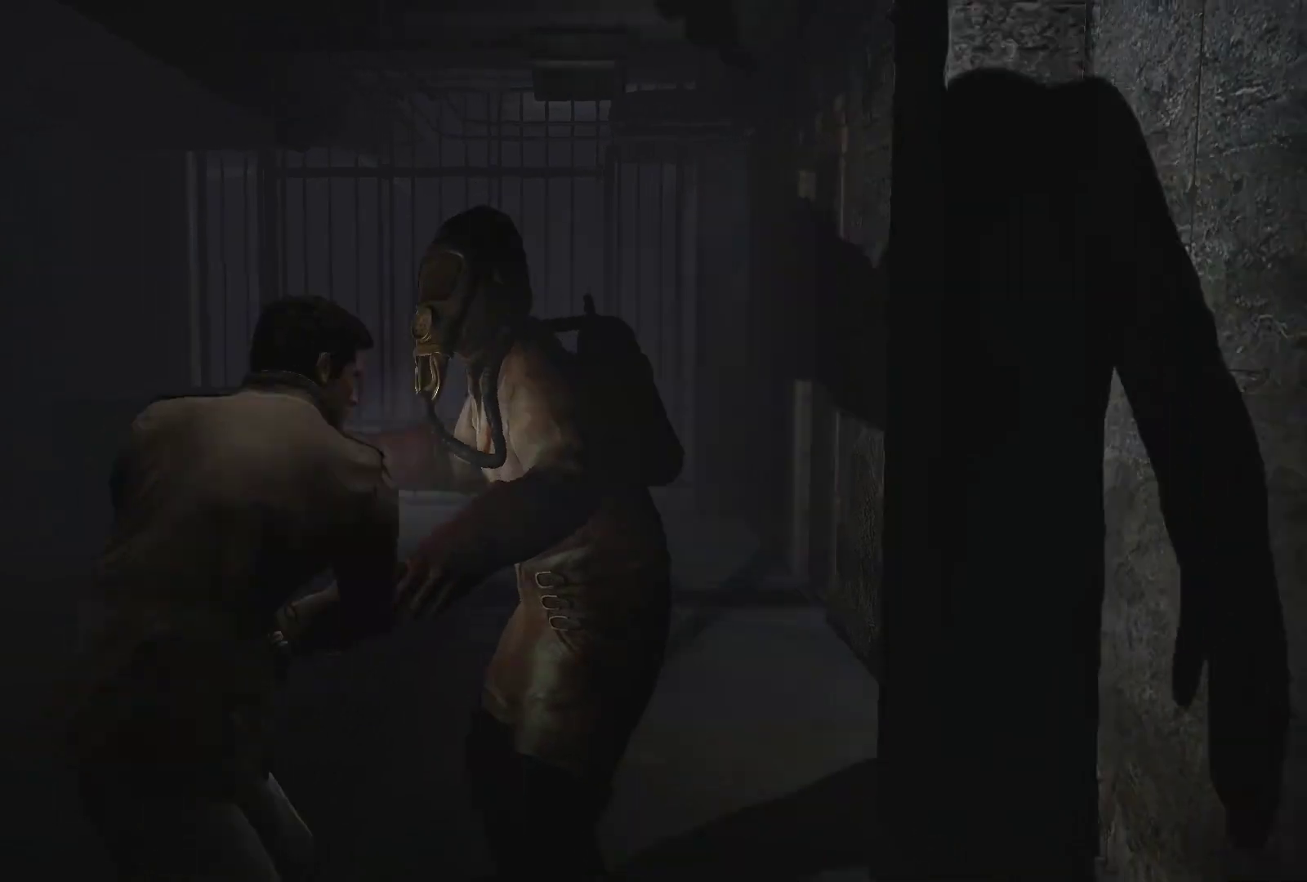
{"buttons": ["L2"], "left_stick": "center", "right_stick": "center", "events": [[50, "SQUARE", "down"], [100, "SQUARE", "up"], [167, "SQUARE", "down"], [233, "SQUARE", "up"], [300, "SQUARE", "down"], [367, "SQUARE", "up"]]}
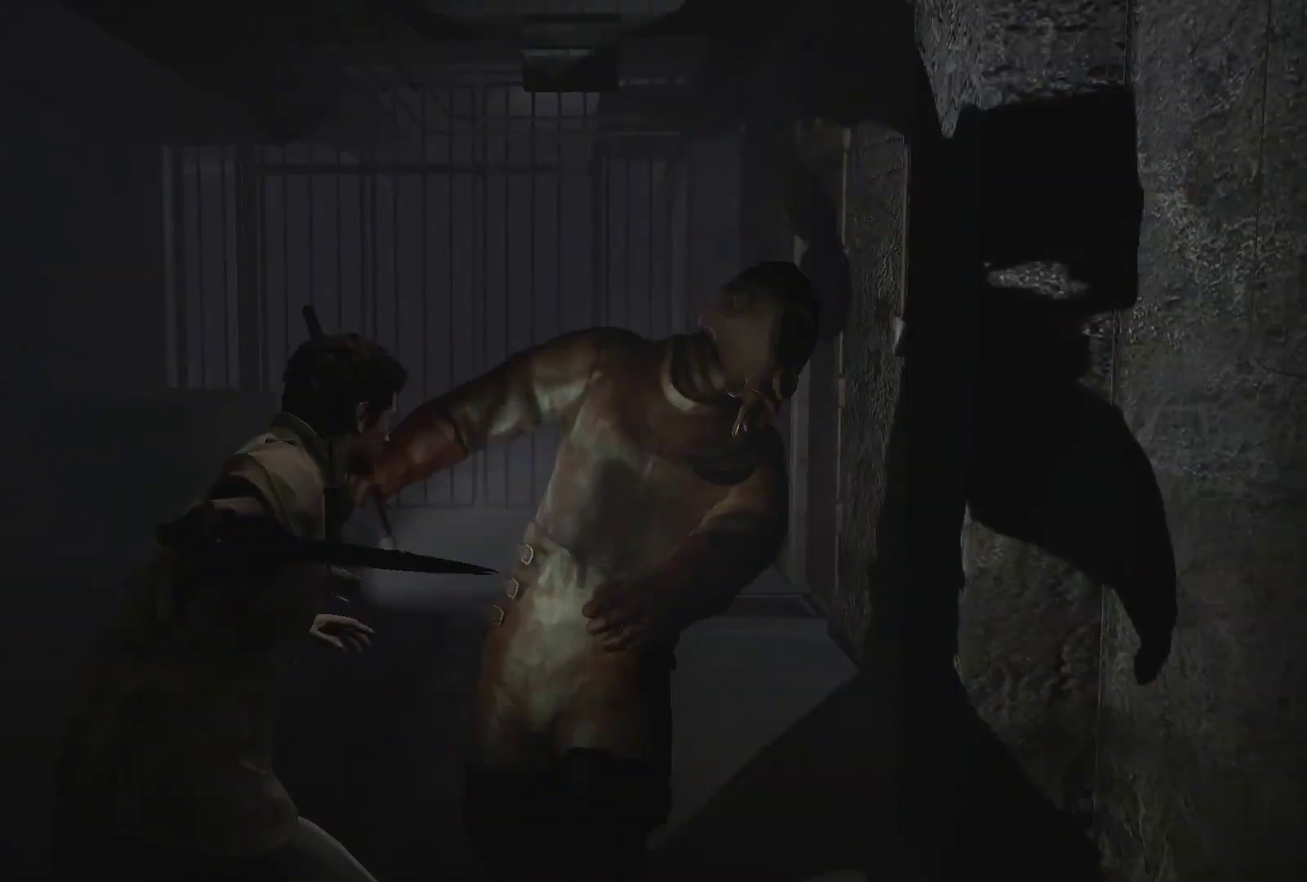
{"buttons": ["L2"], "left_stick": "center", "right_stick": "center", "events": [[300, "CROSS", "down"], [367, "CROSS", "up"], [433, "CROSS", "down"], [483, "CROSS", "up"]]}
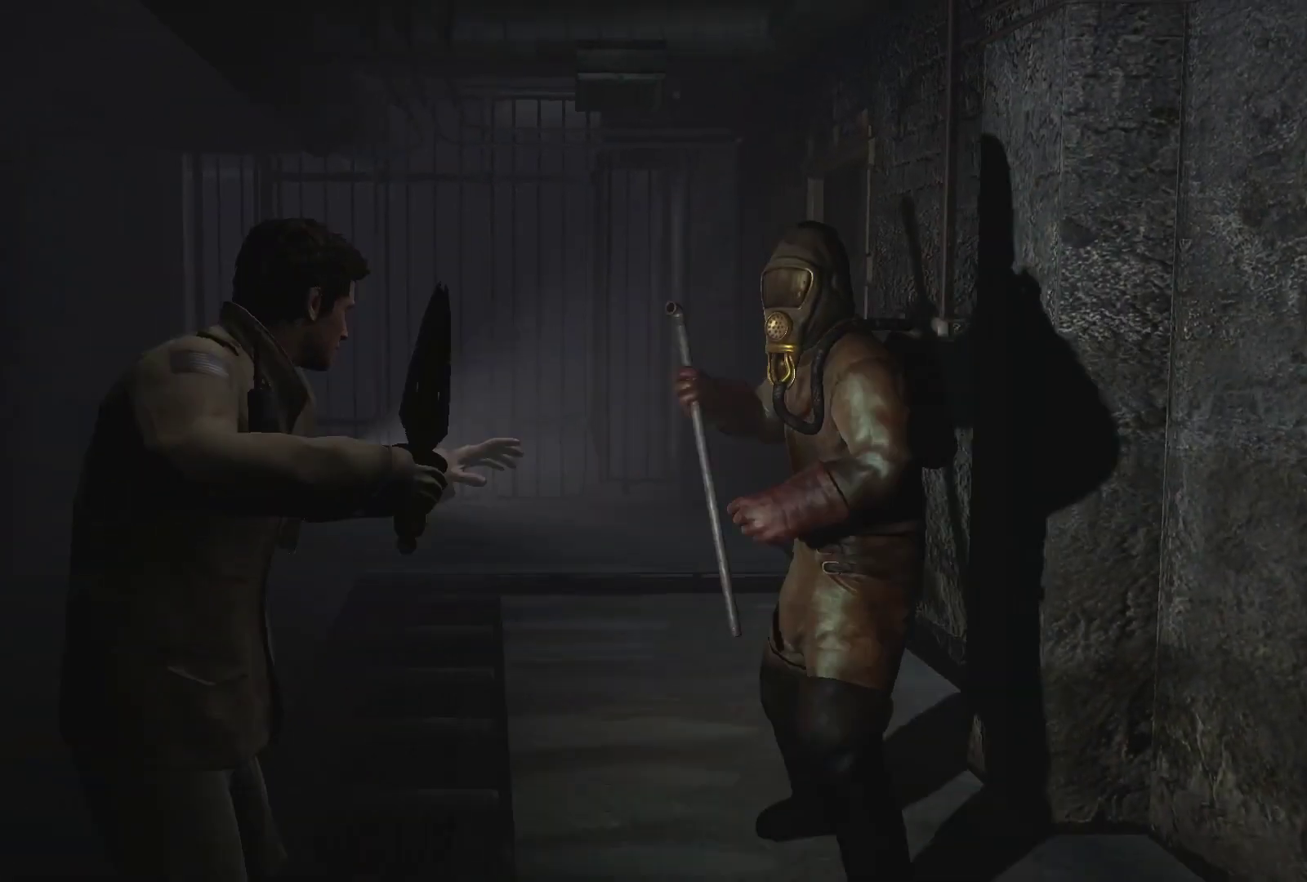
{"buttons": ["CROSS", "L2"], "left_stick": "center", "right_stick": "center", "events": [[67, "CROSS", "down"], [150, "CROSS", "up"], [217, "CROSS", "down"], [267, "CROSS", "up"], [350, "CROSS", "down"], [400, "CROSS", "up"], [467, "CROSS", "down"]]}